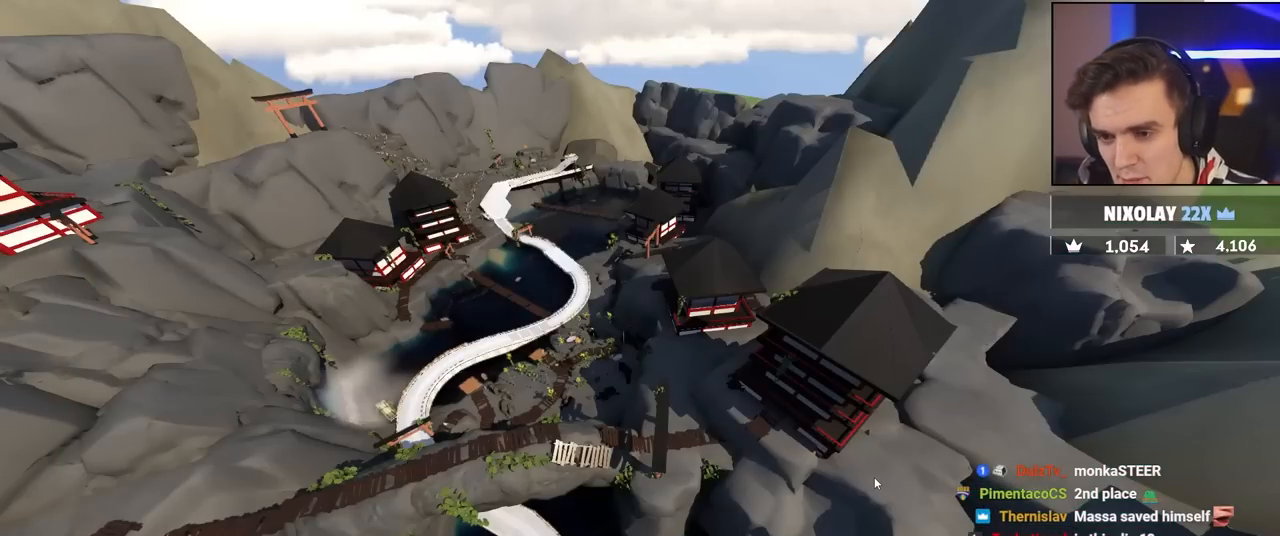
Gameplay with keyboard; each line is a JSON object with the keys held at the frame after it. "events" lists presses ("down") and releases ("up") of "brake", "down", "left", "right" and "up" between this image and that frame as [ms after this image, input, new state], when the widget could be followed in between. No other keys are recorded. Mouse input is not recorded. Key names are as the overlay labels them; some are game actions (e.g. jump) rather than physical keys.
{"keys": ["up"], "events": [[17, "up", "down"]]}
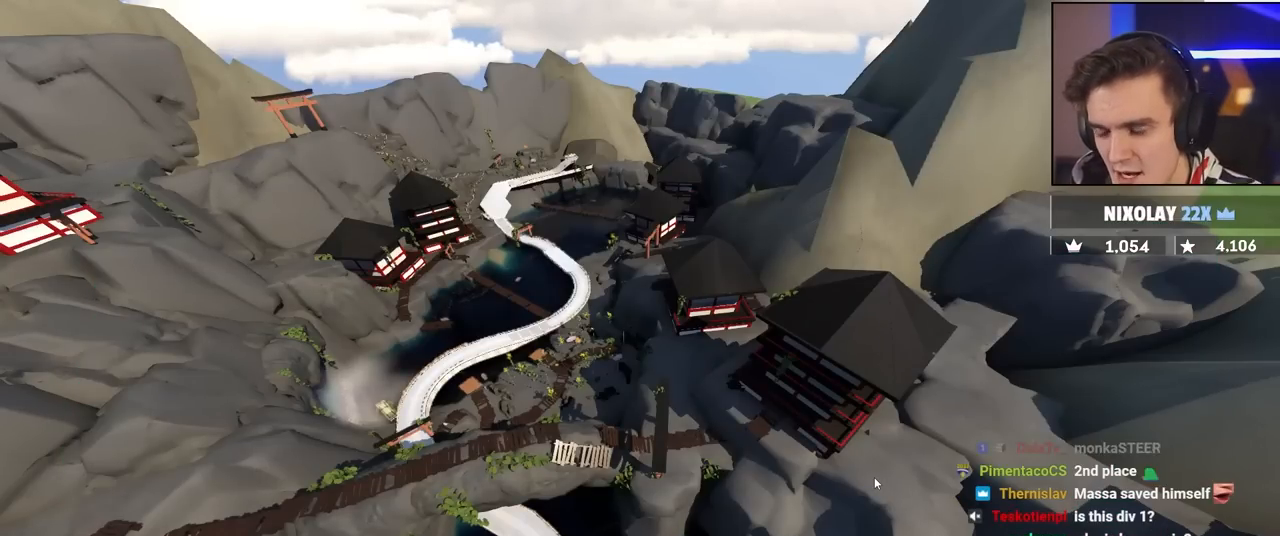
{"keys": ["up"], "events": []}
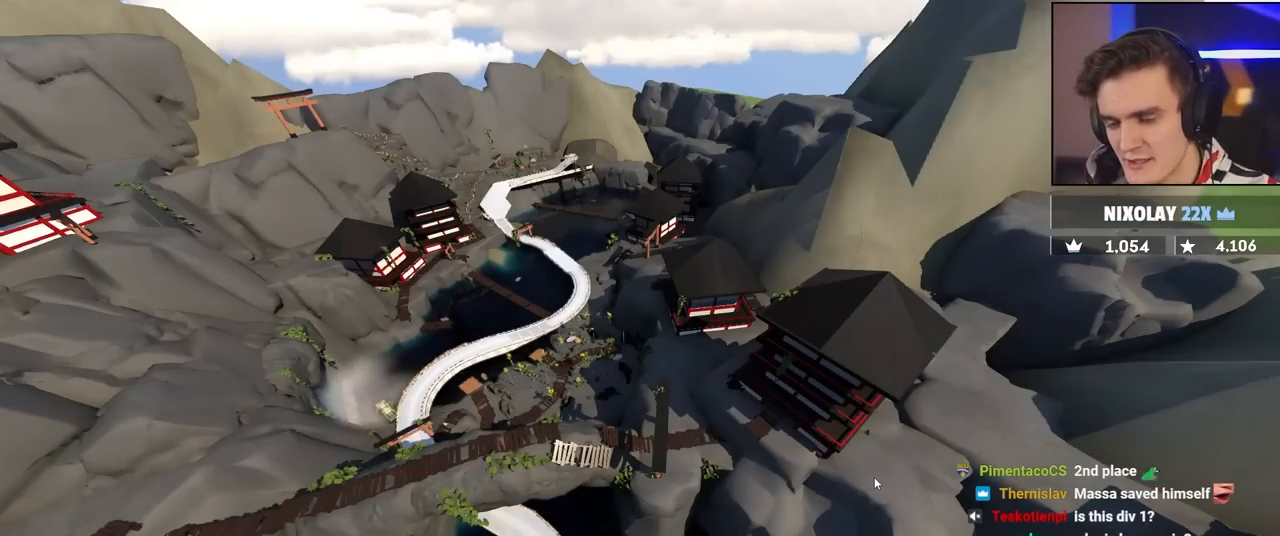
{"keys": ["up"], "events": []}
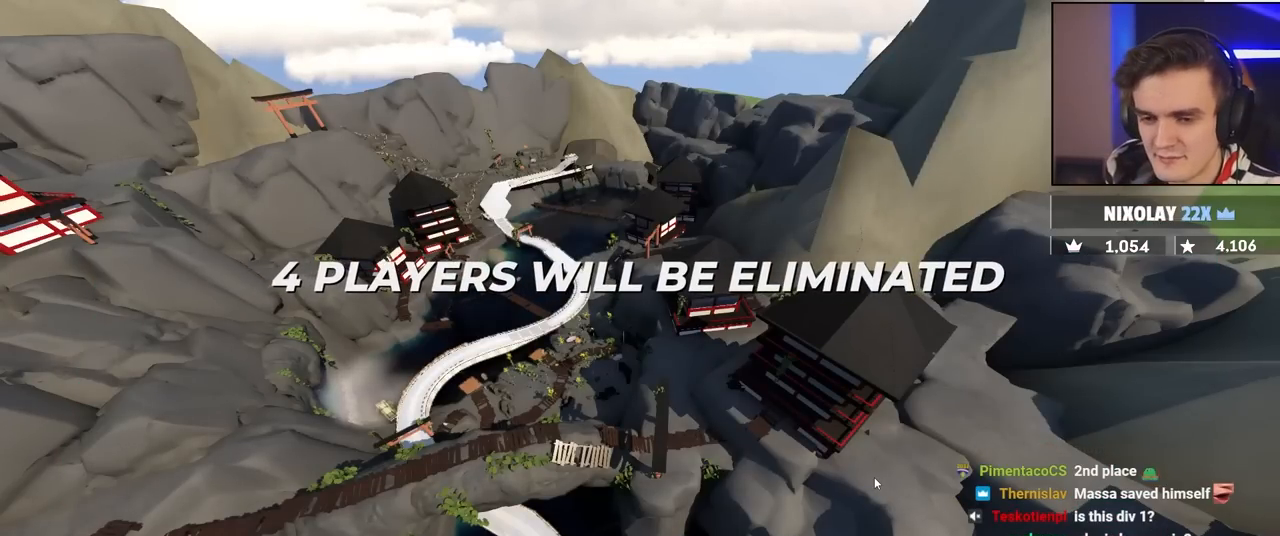
{"keys": ["up"], "events": []}
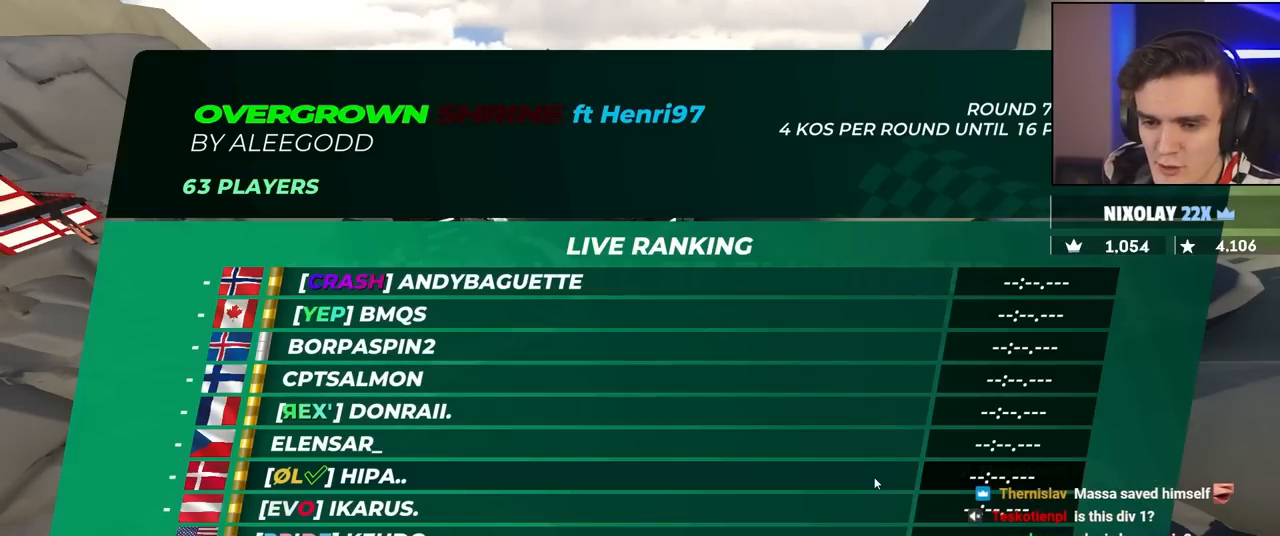
{"keys": ["up"], "events": []}
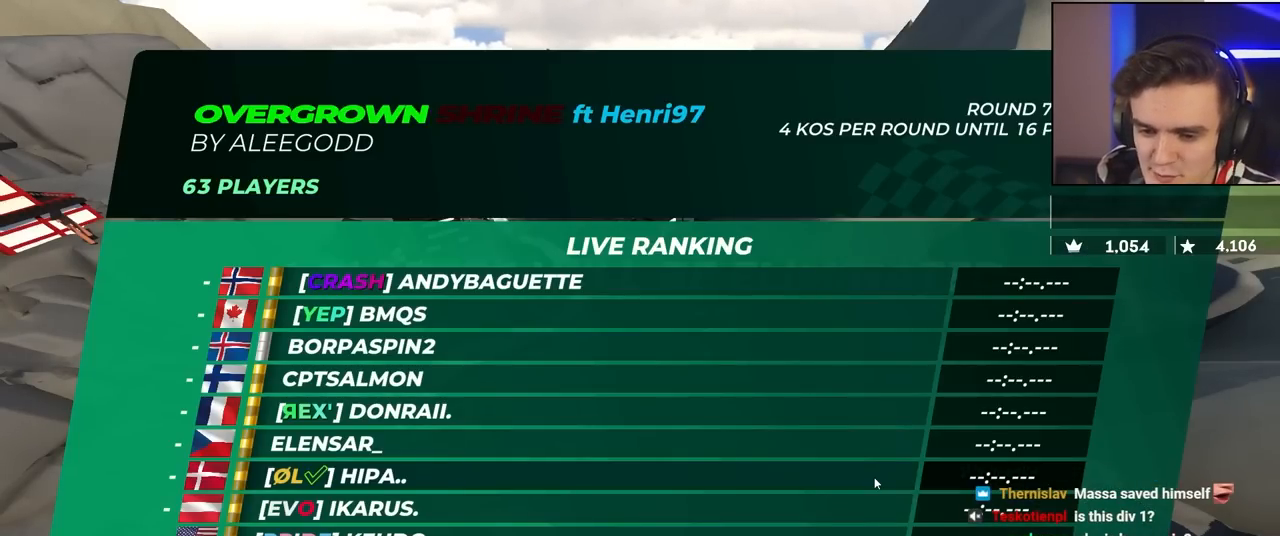
{"keys": ["up"], "events": []}
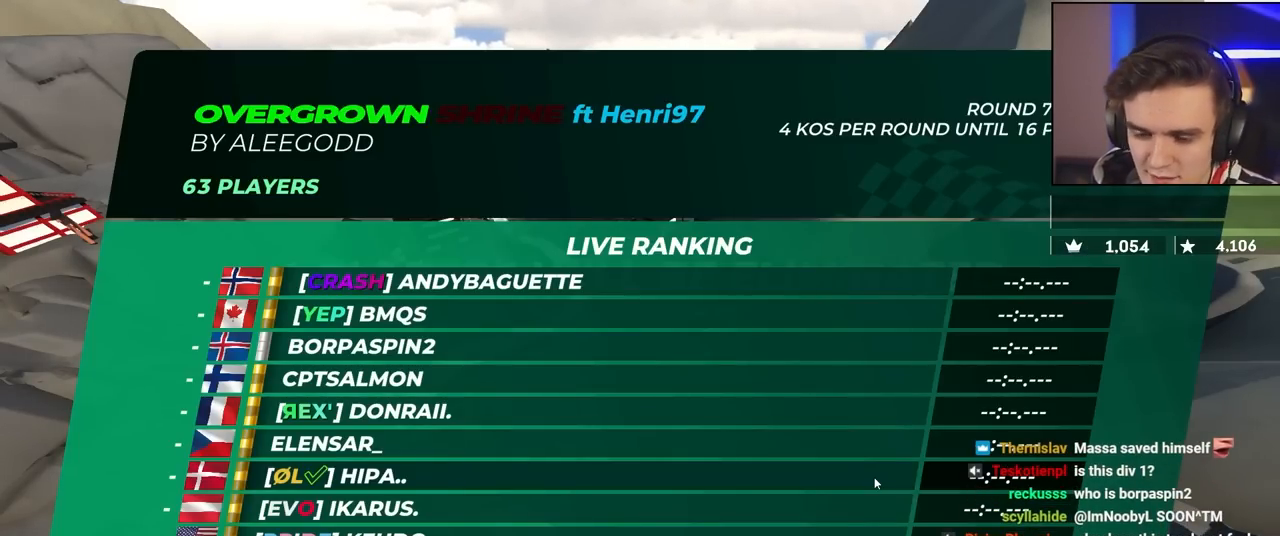
{"keys": ["up"], "events": []}
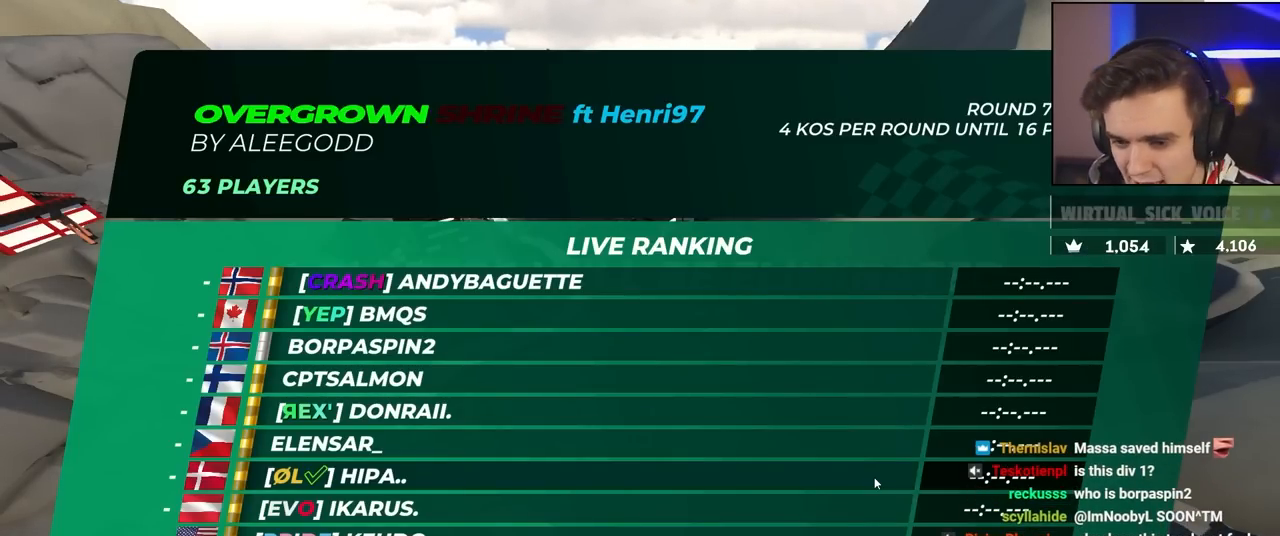
{"keys": ["up"], "events": []}
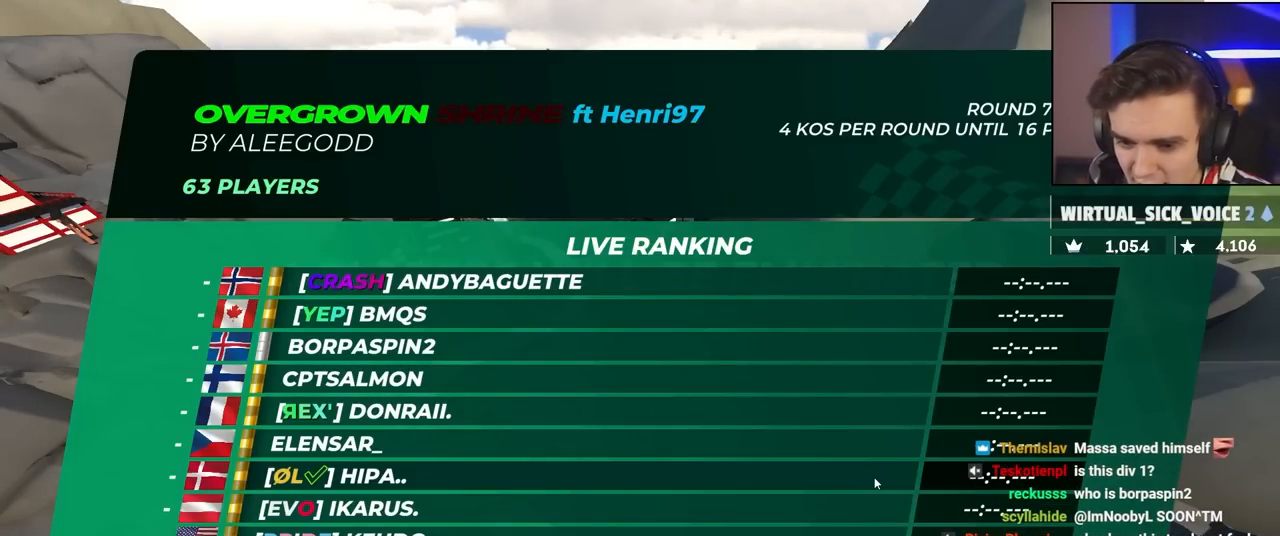
{"keys": ["up"], "events": []}
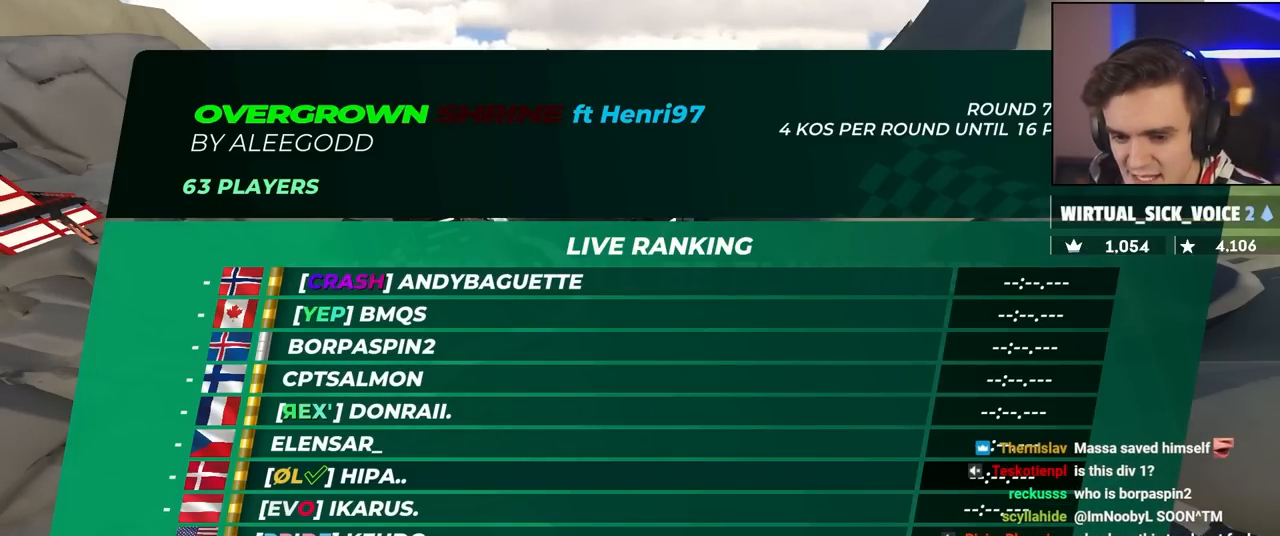
{"keys": ["up"], "events": []}
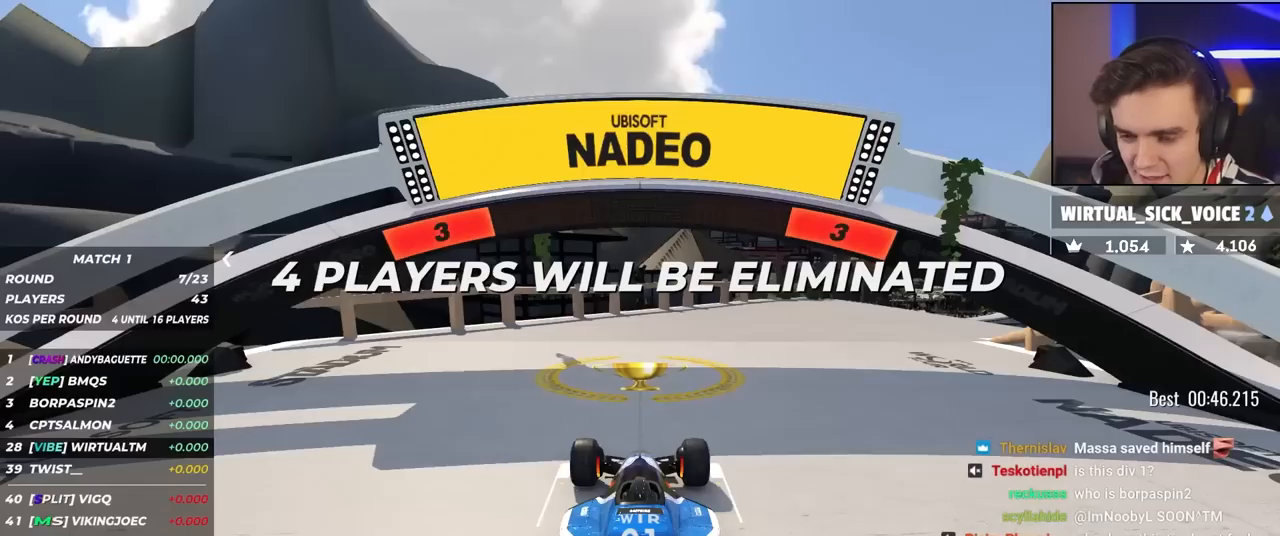
{"keys": ["up"], "events": []}
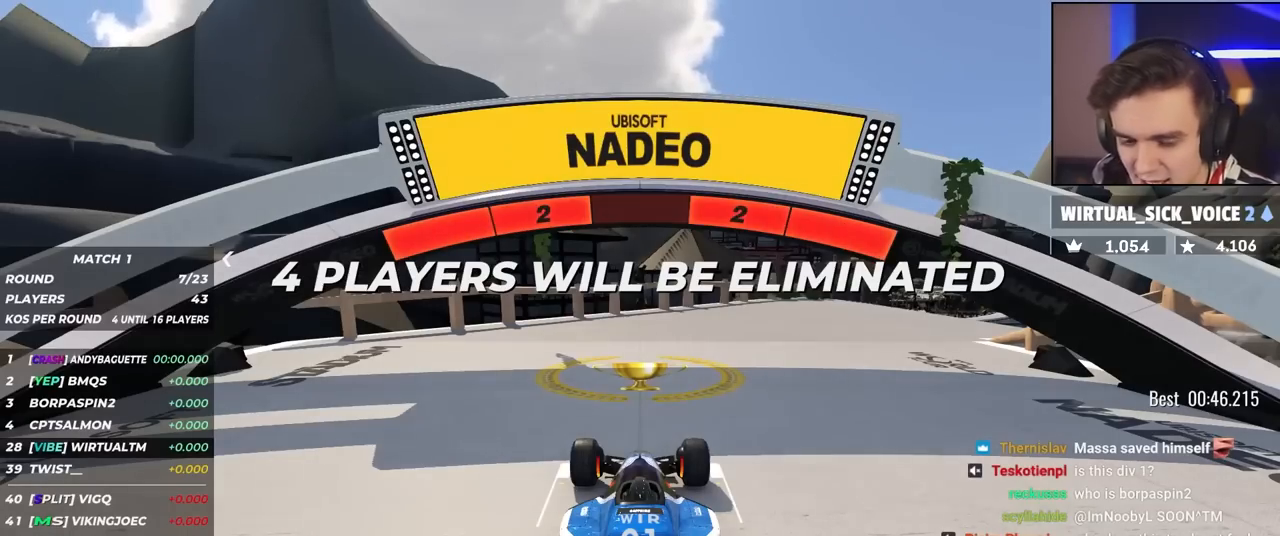
{"keys": ["up"], "events": []}
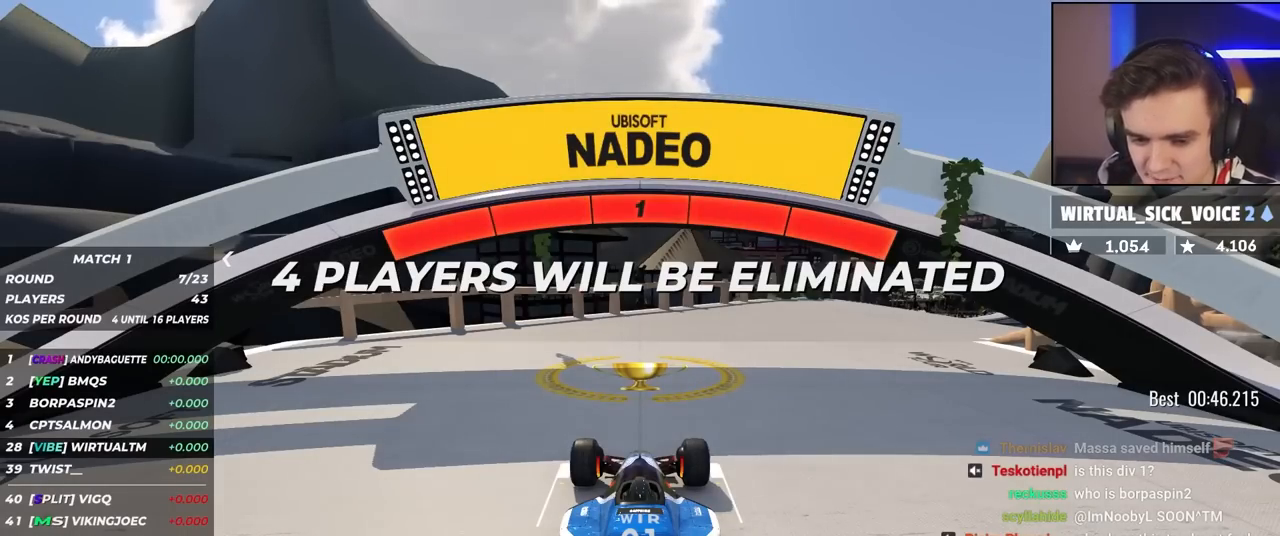
{"keys": ["up"], "events": []}
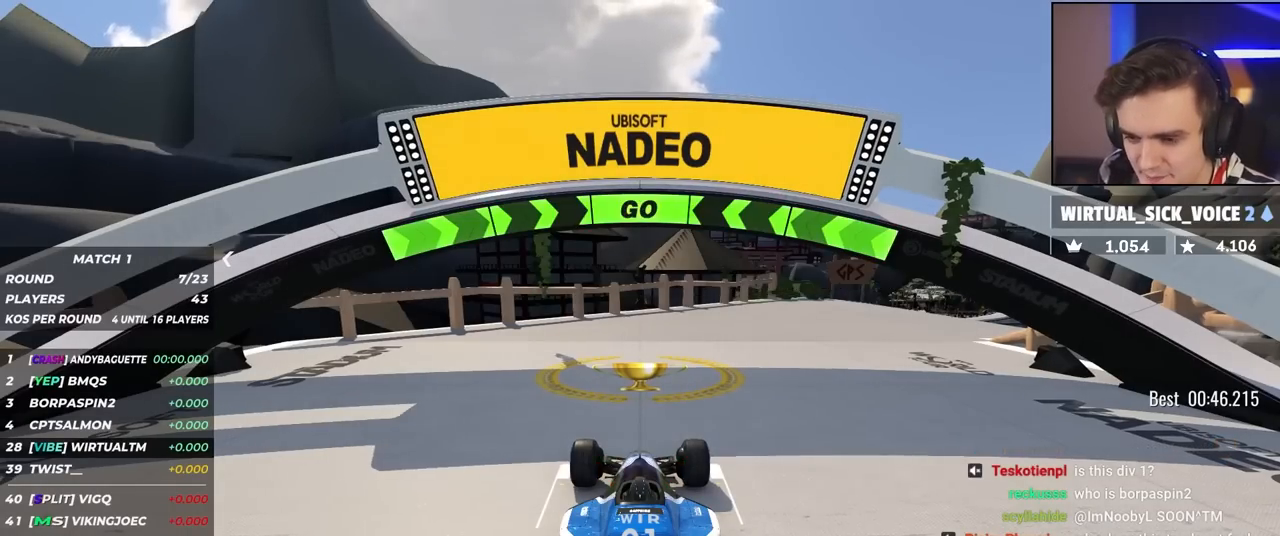
{"keys": ["right", "up"], "events": [[200, "right", "down"], [300, "right", "up"], [384, "right", "down"]]}
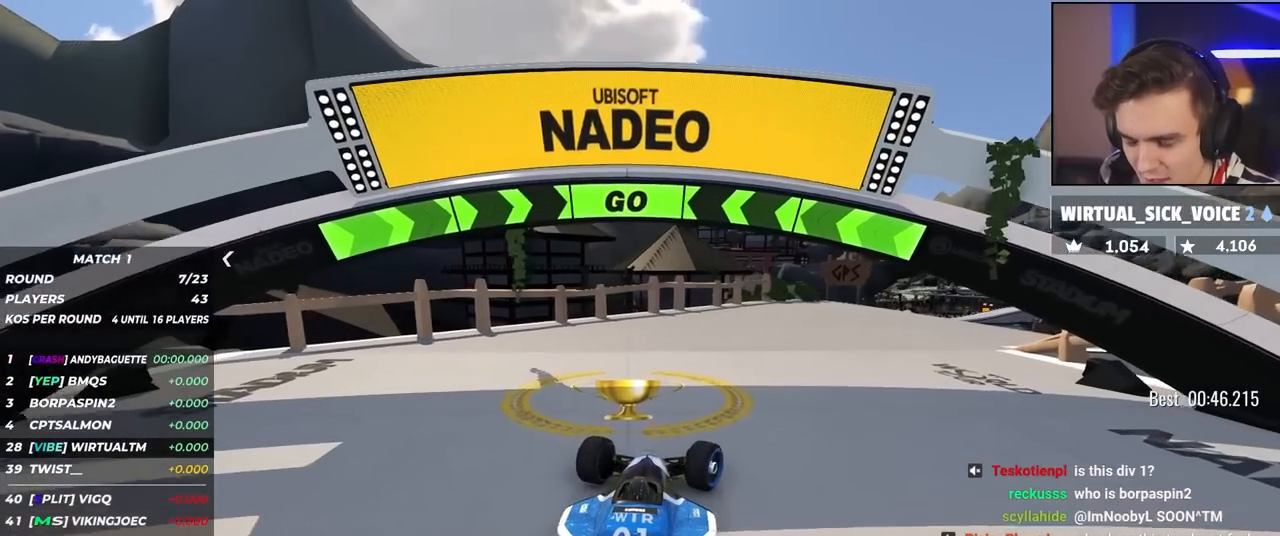
{"keys": ["up"], "events": [[17, "right", "up"], [67, "right", "down"], [267, "right", "up"], [317, "right", "down"], [450, "right", "up"]]}
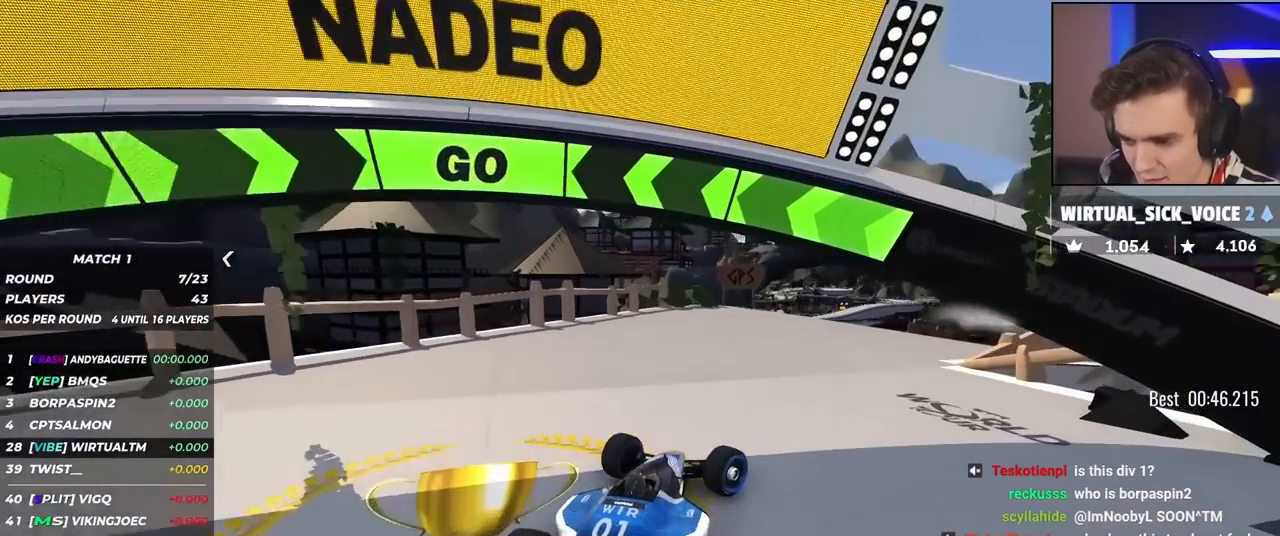
{"keys": ["right", "up"], "events": [[50, "right", "down"], [184, "right", "up"], [284, "right", "down"], [367, "right", "up"], [467, "right", "down"]]}
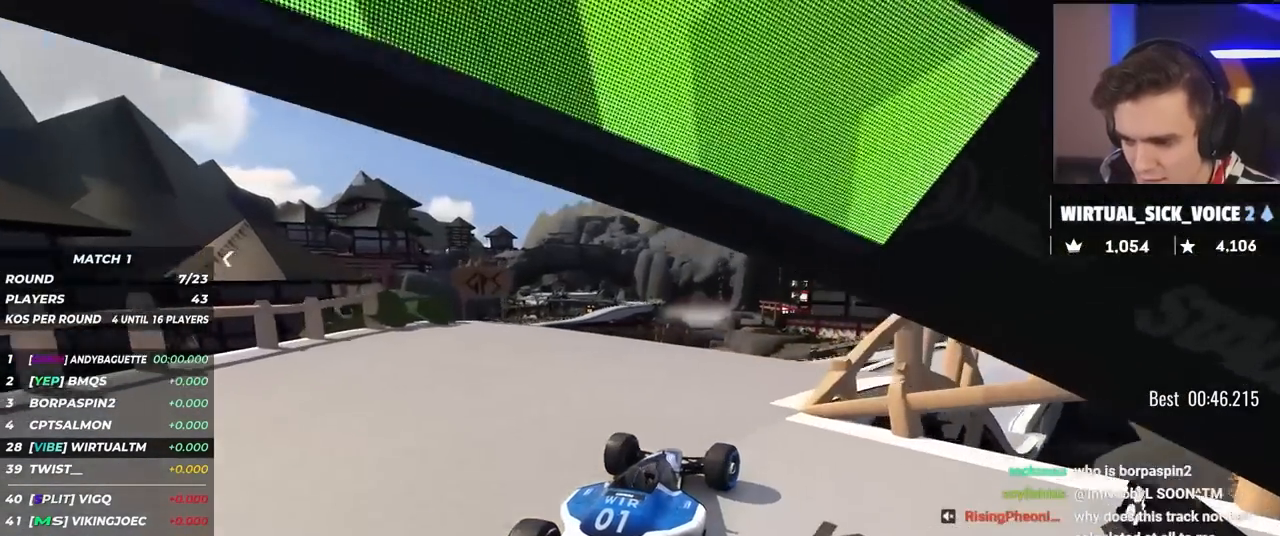
{"keys": ["up"], "events": [[100, "right", "up"], [200, "right", "down"], [250, "right", "up"]]}
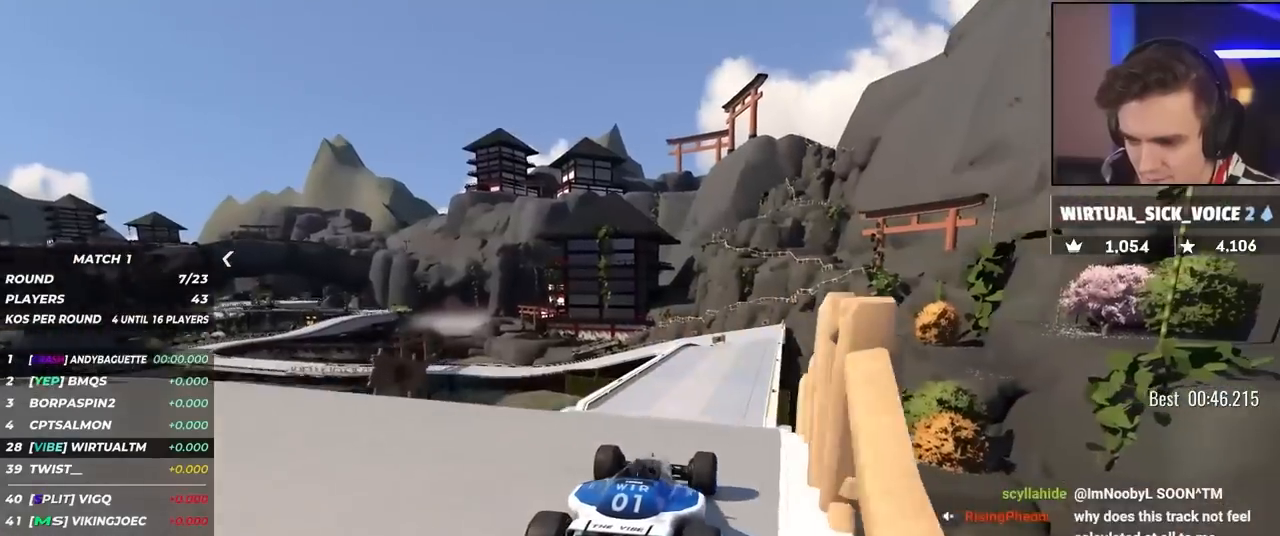
{"keys": ["up"], "events": [[167, "right", "down"], [217, "right", "up"]]}
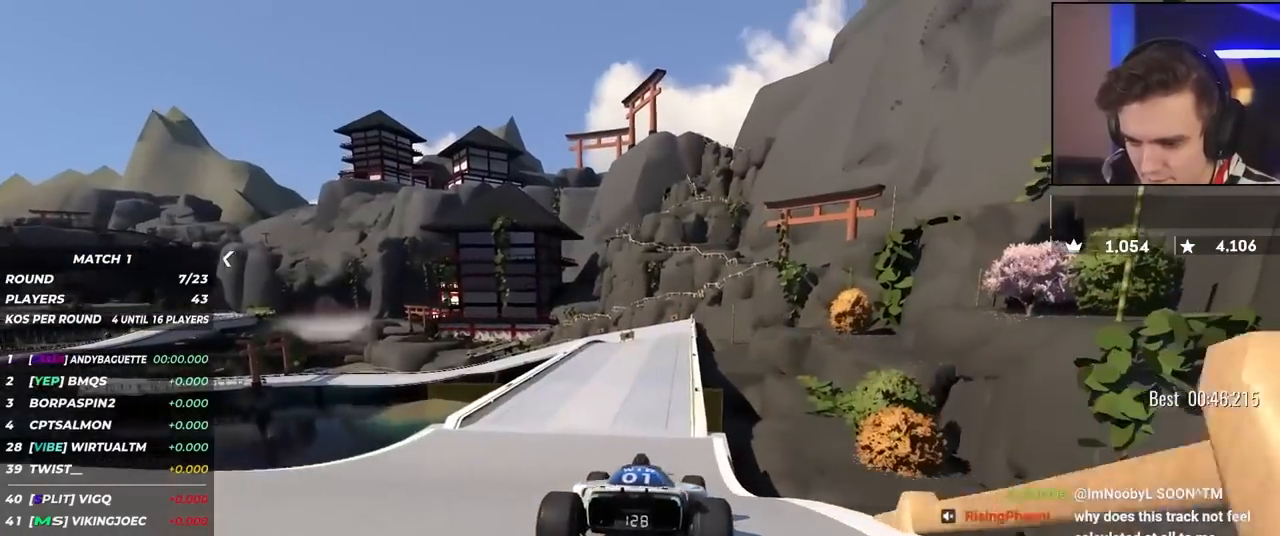
{"keys": ["up"], "events": []}
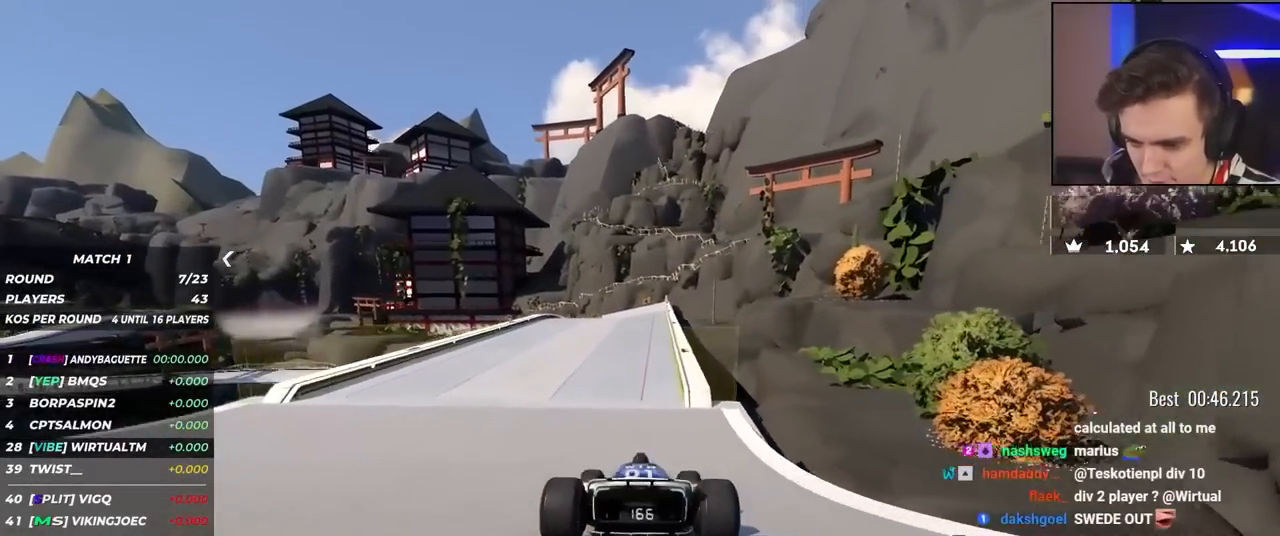
{"keys": ["up"], "events": [[334, "right", "down"], [384, "right", "up"]]}
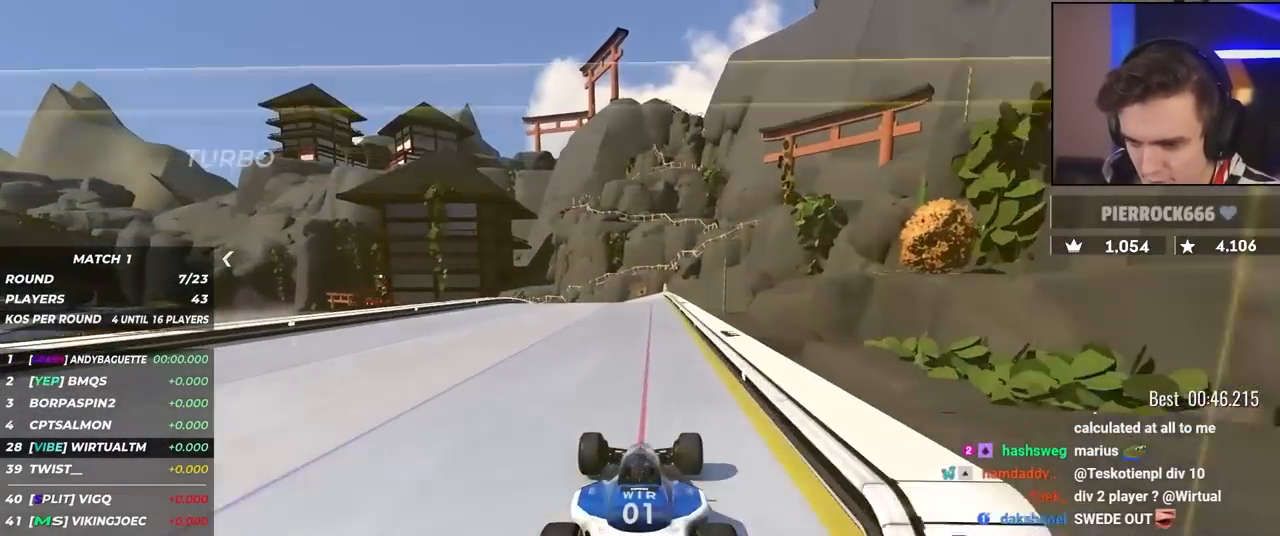
{"keys": ["up"], "events": [[450, "left", "down"], [500, "left", "up"]]}
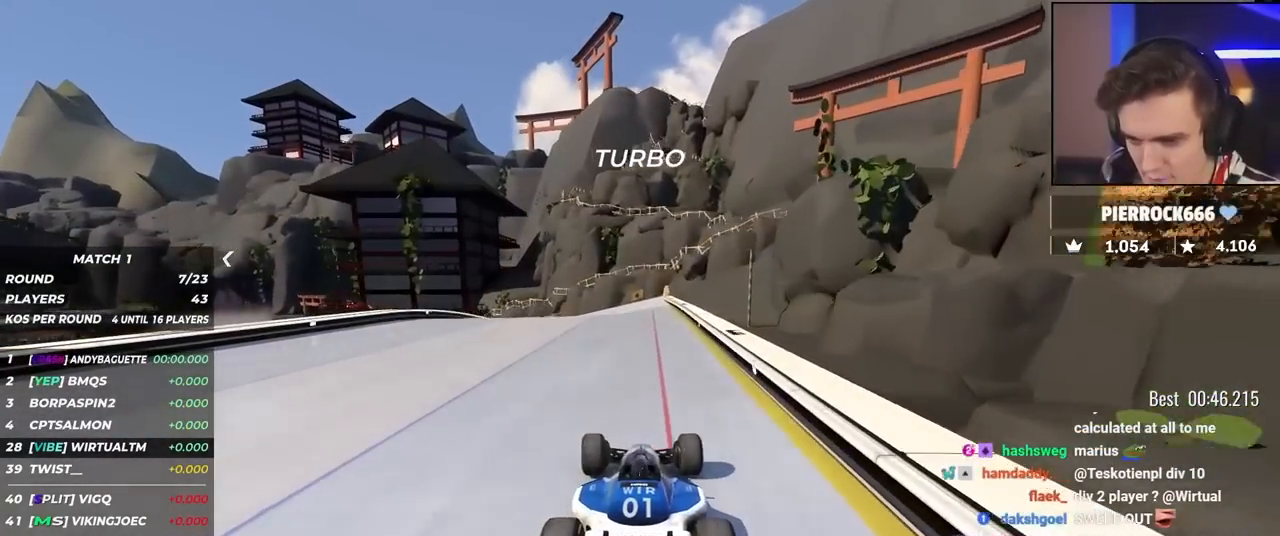
{"keys": ["left", "up"], "events": [[100, "left", "down"]]}
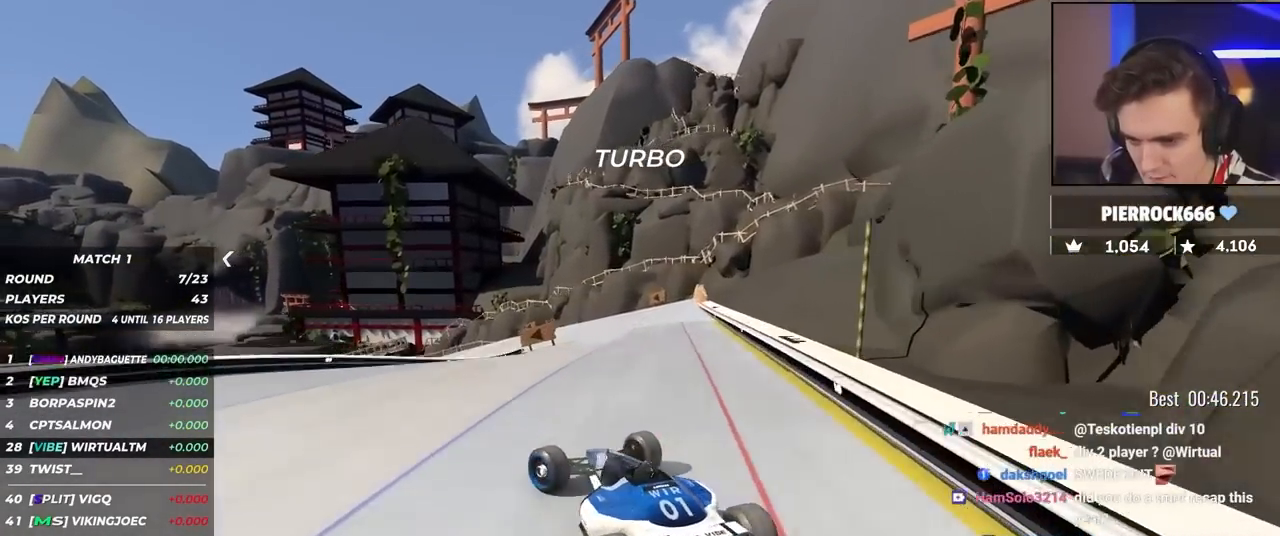
{"keys": ["right", "up"], "events": [[117, "up", "up"], [150, "left", "up"], [200, "right", "down"], [250, "up", "down"]]}
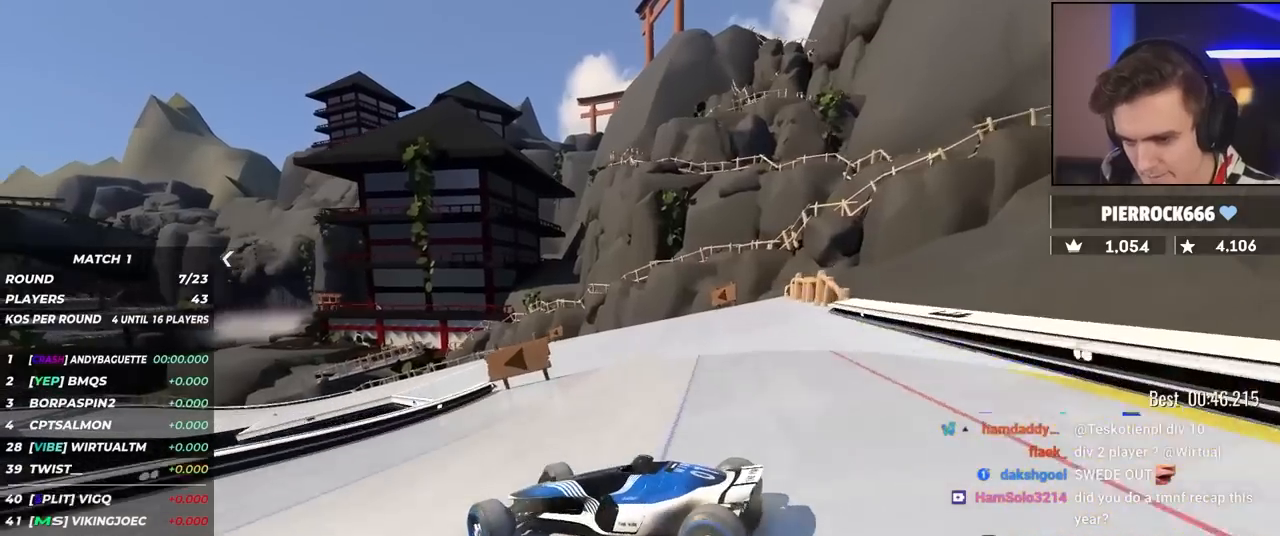
{"keys": ["right", "up"], "events": []}
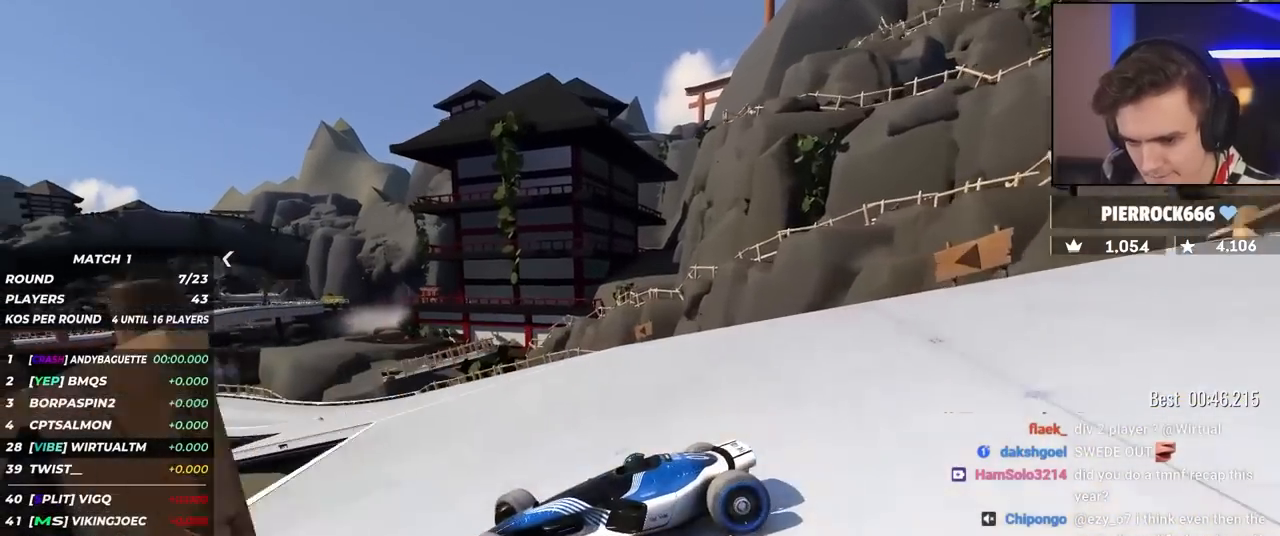
{"keys": ["right", "up"], "events": []}
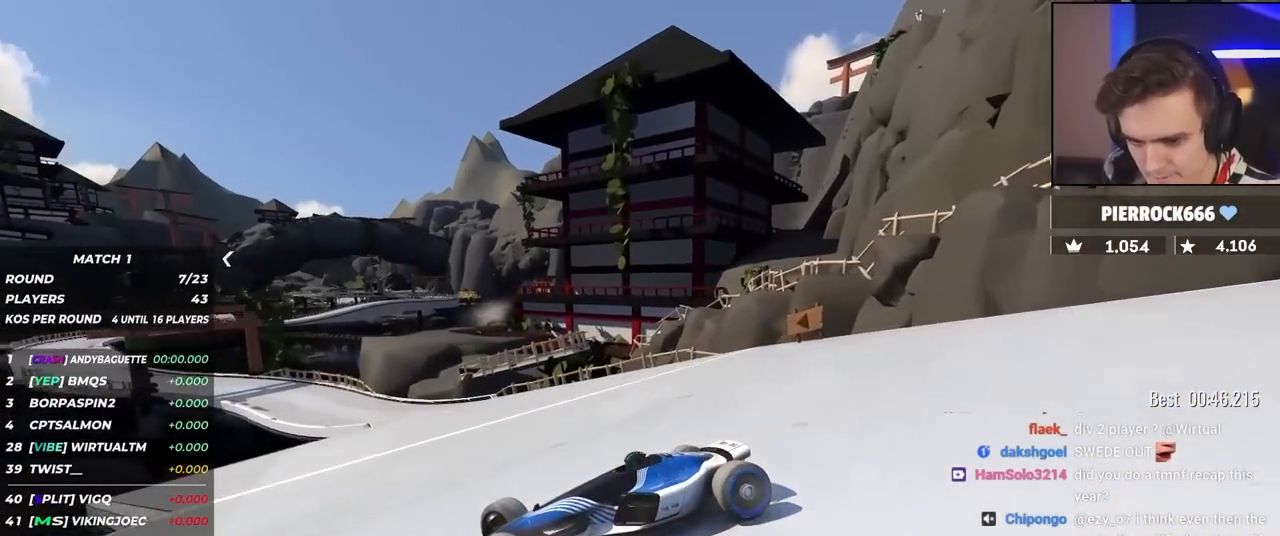
{"keys": ["right", "up"], "events": [[350, "brake", "down"], [384, "brake", "up"]]}
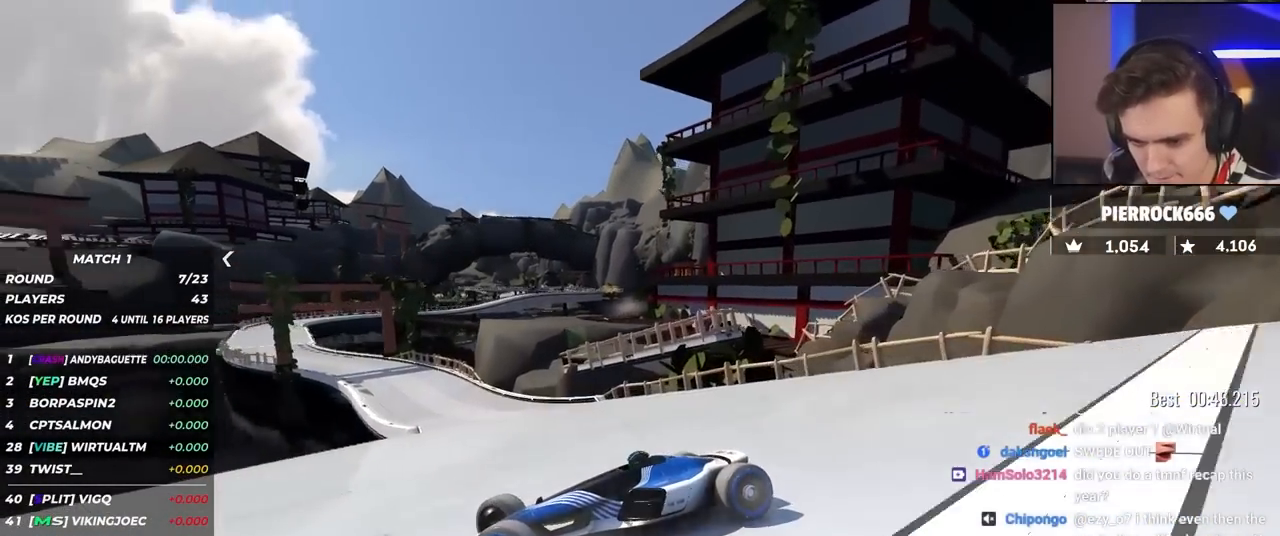
{"keys": ["right", "up"], "events": []}
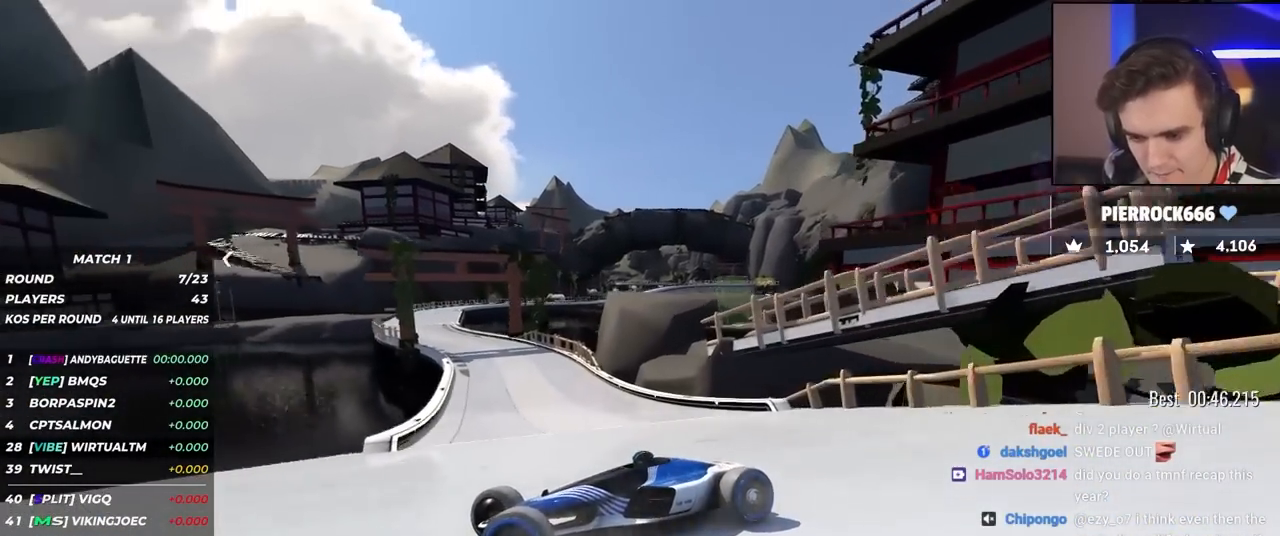
{"keys": ["right", "up"], "events": []}